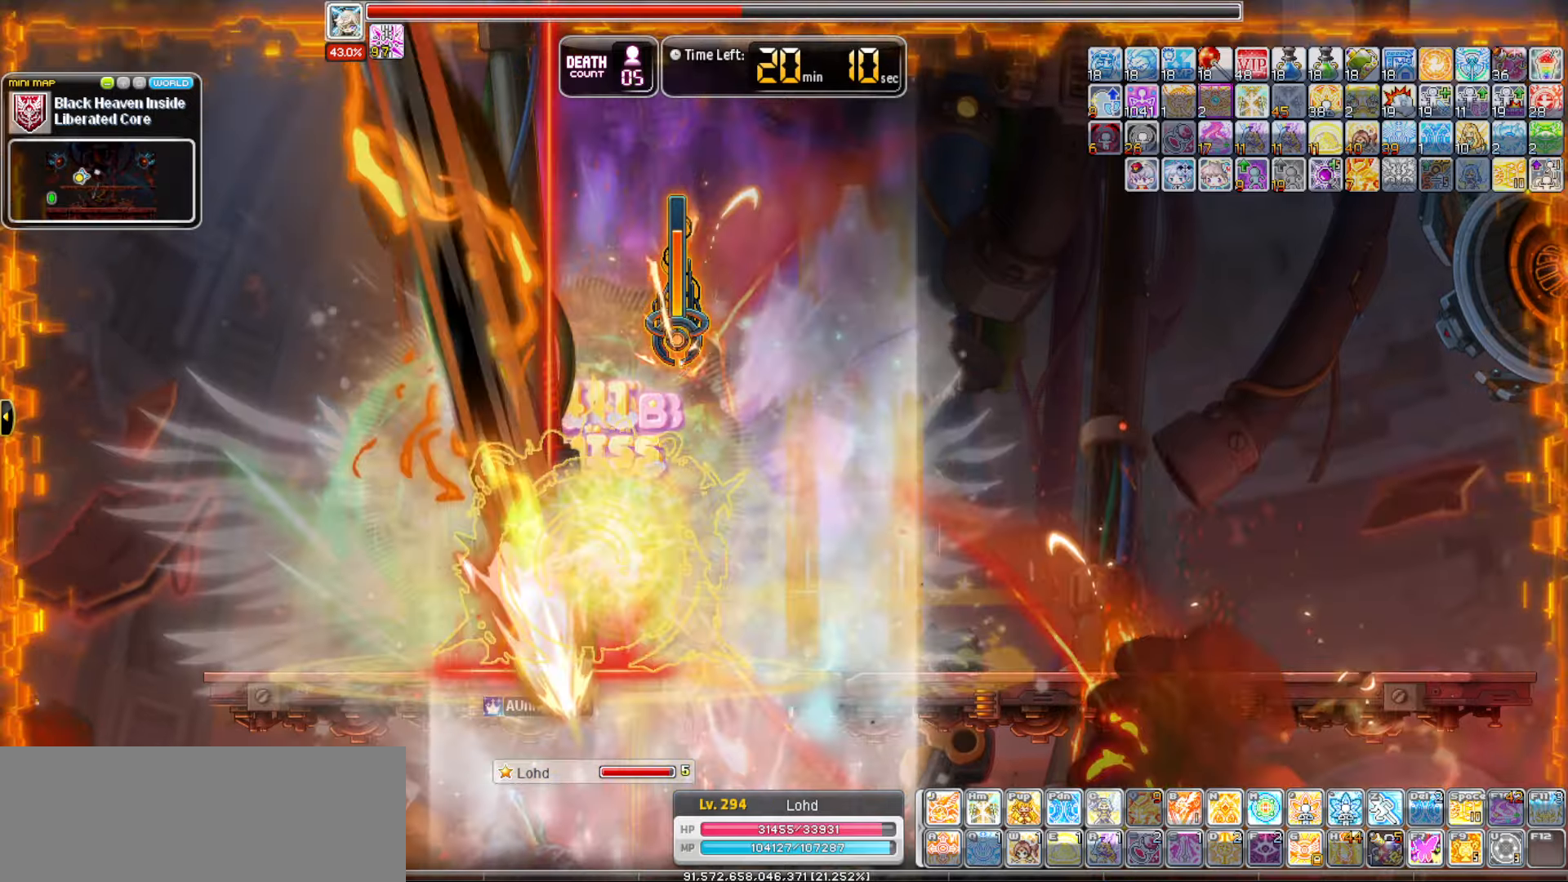
Gameplay with keyboard; each line is a JSON object with the keys held at the frame after it. "events" lists presses ("down") and releases ("up") of "0", "1", "2", "3", "4", "5", "6", "7", "8", "9", "a", "b", "backspace", "c", "caps_lock", "d", "e", "escape", "f", "f1", "f10", "f11", "f12", "f2", "f3", "f4", "f5", "f6", "f7", "f8", "f9", "g", "h", "i", "j", "k", "l", "m", "n", "o", "p", "q", "r", "s", "t", "tab", "u", "up", "v", "w", "x", "y" and "z" between this image and that frame as [ms after this image, input, new state], when the widget could be followed in between. No other keys are recorded. Mouse input is not recorded.
{"keys": ["b"], "events": []}
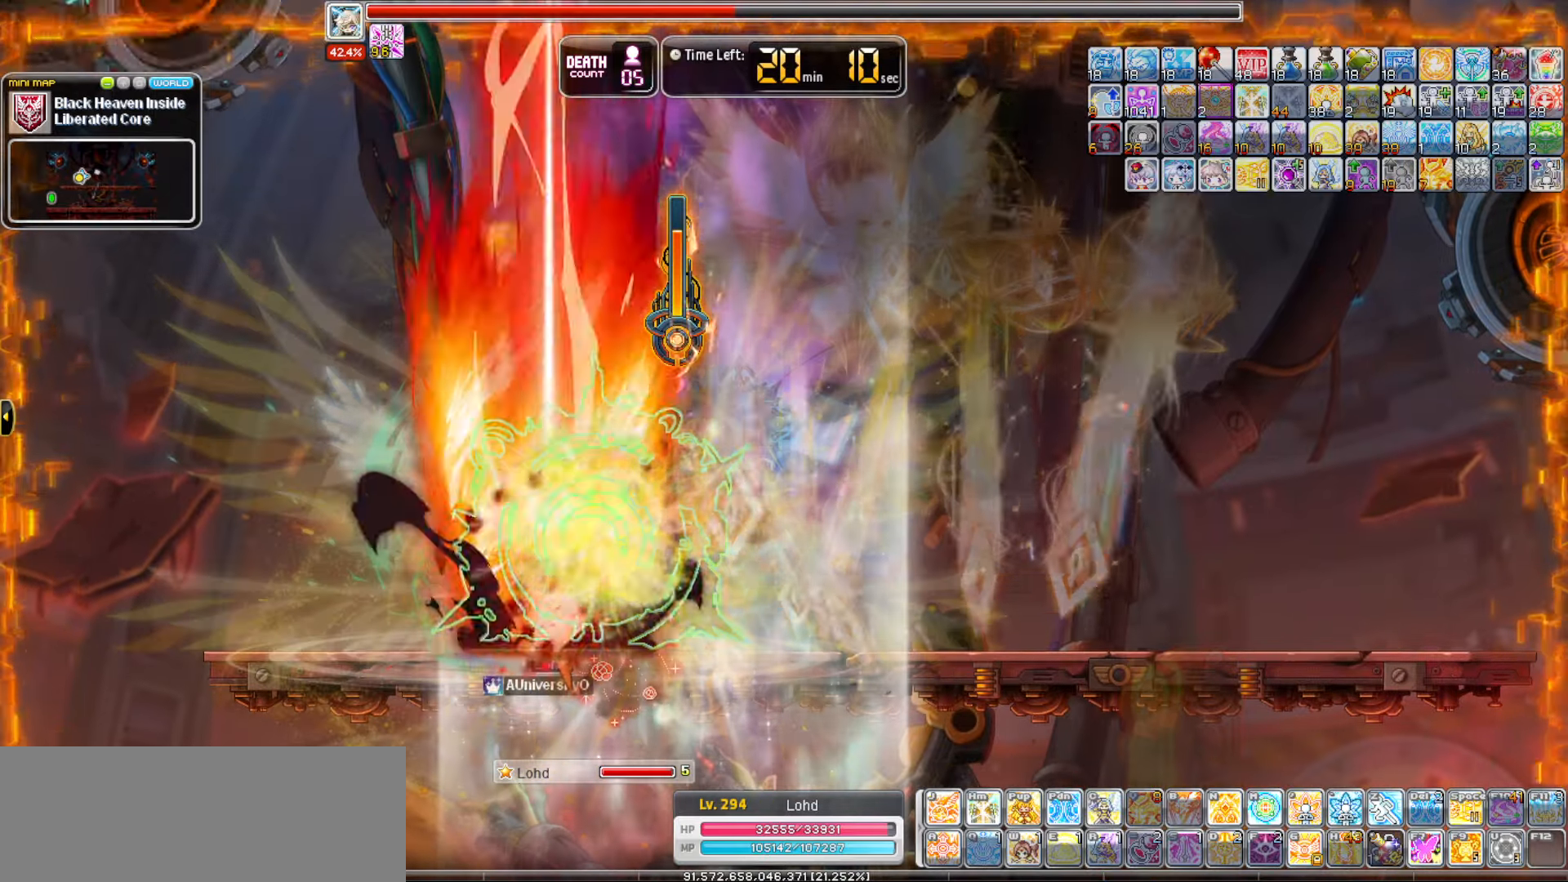
{"keys": ["b"], "events": []}
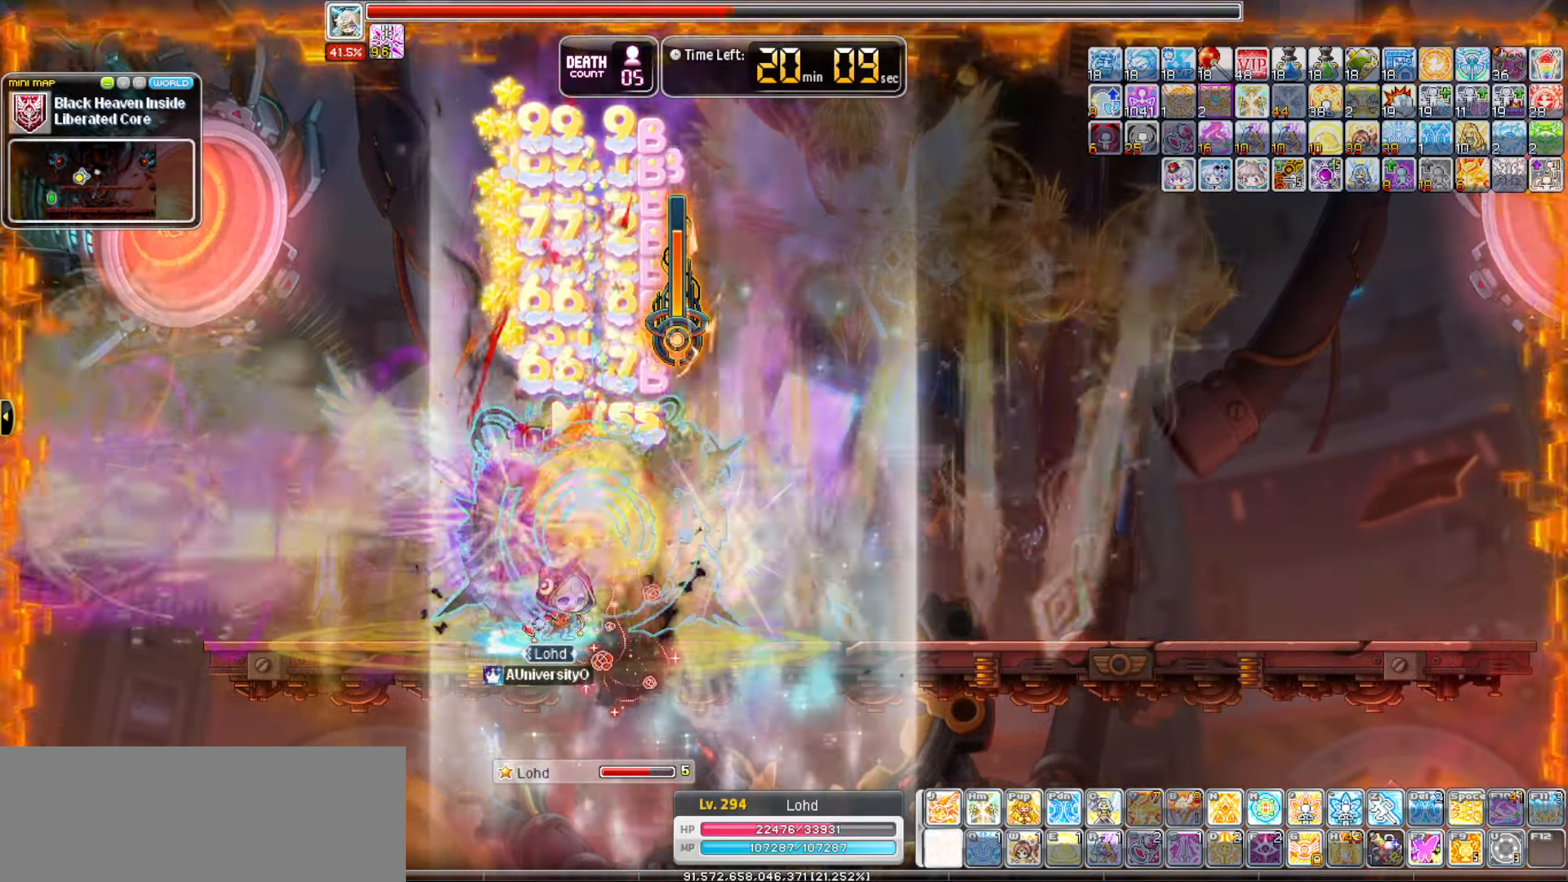
{"keys": ["a"], "events": [[283, "b", "up"], [383, "a", "down"]]}
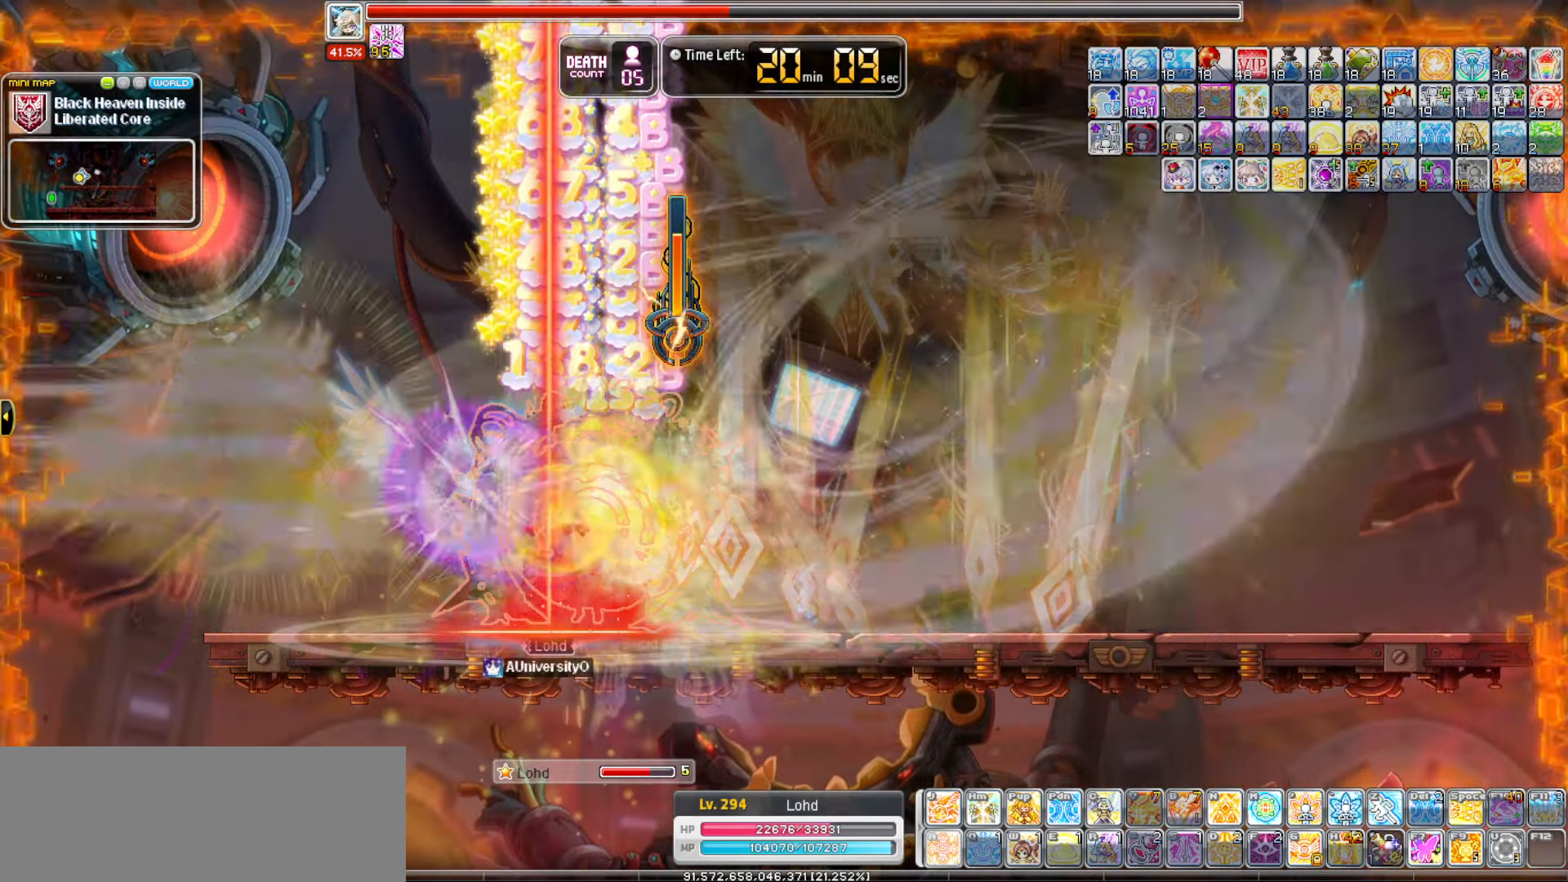
{"keys": [], "events": [[16, "a", "up"]]}
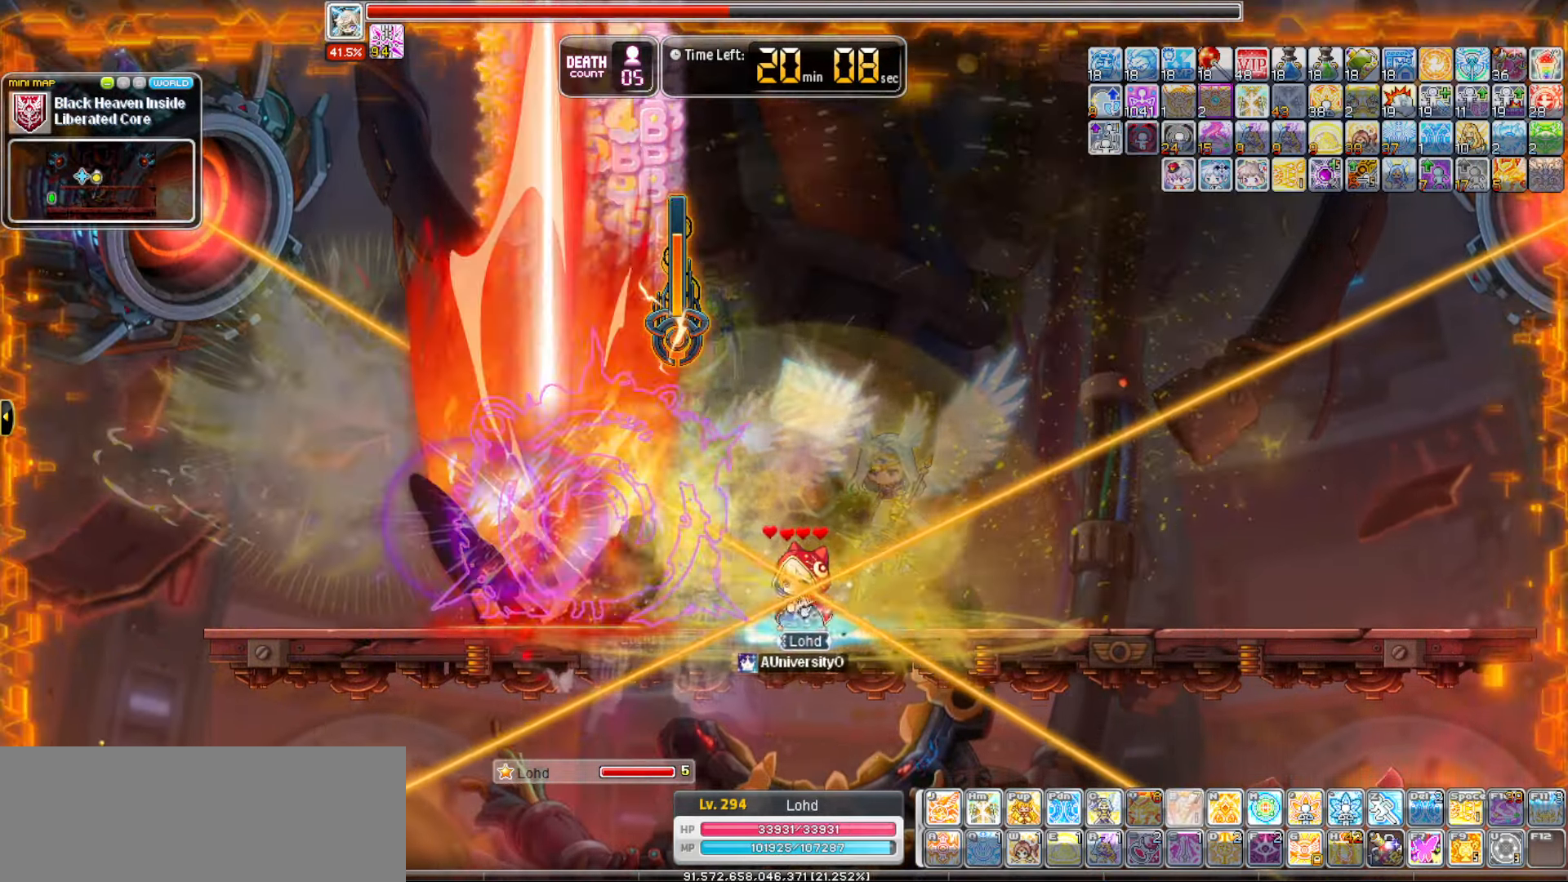
{"keys": [], "events": []}
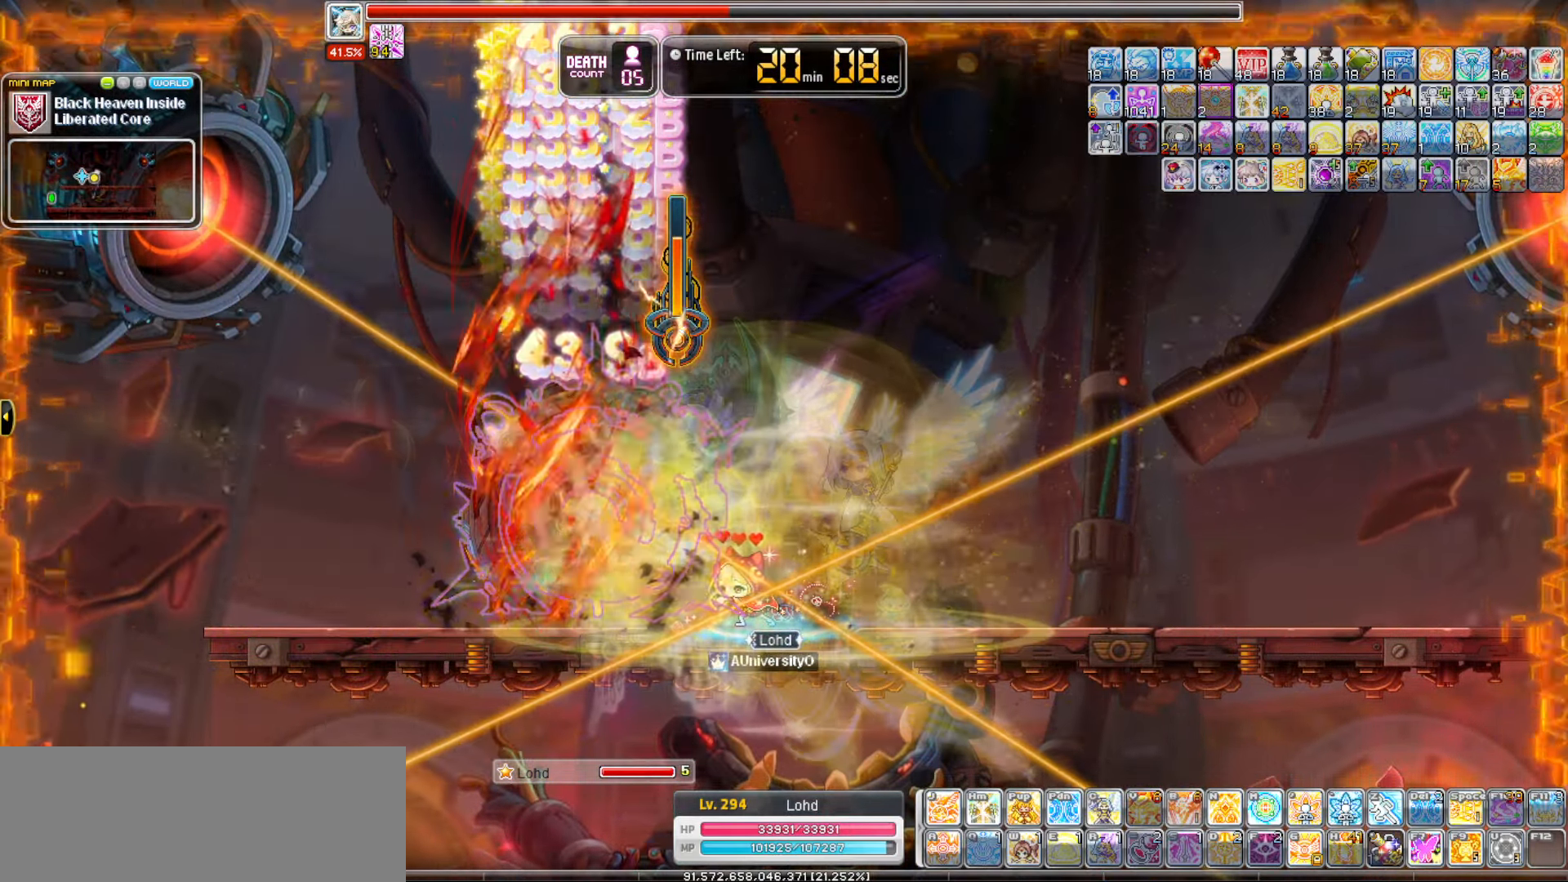
{"keys": [], "events": []}
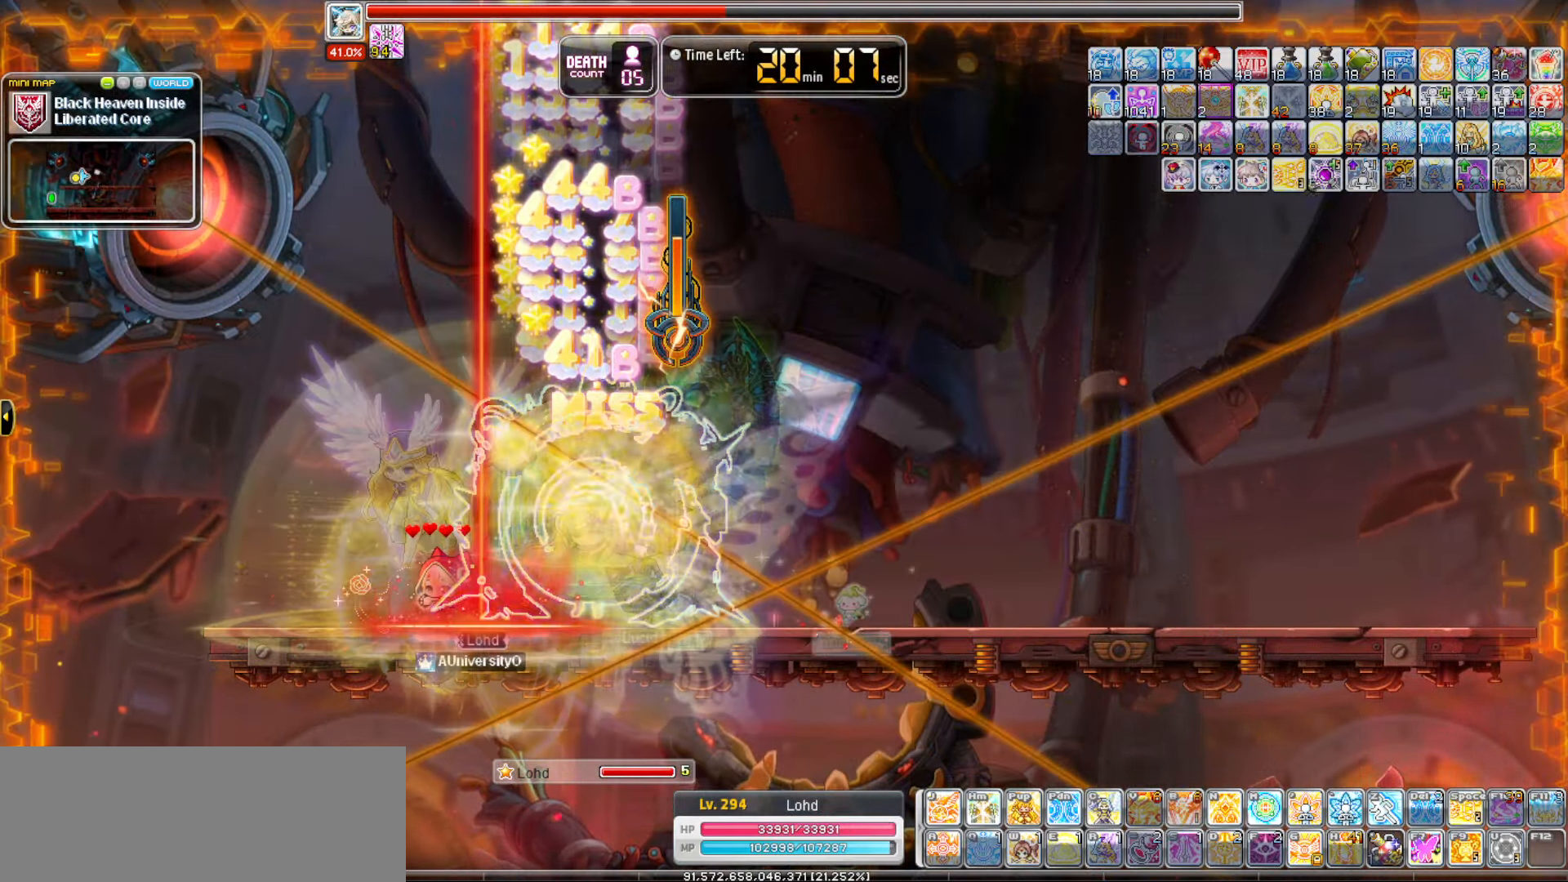
{"keys": [], "events": []}
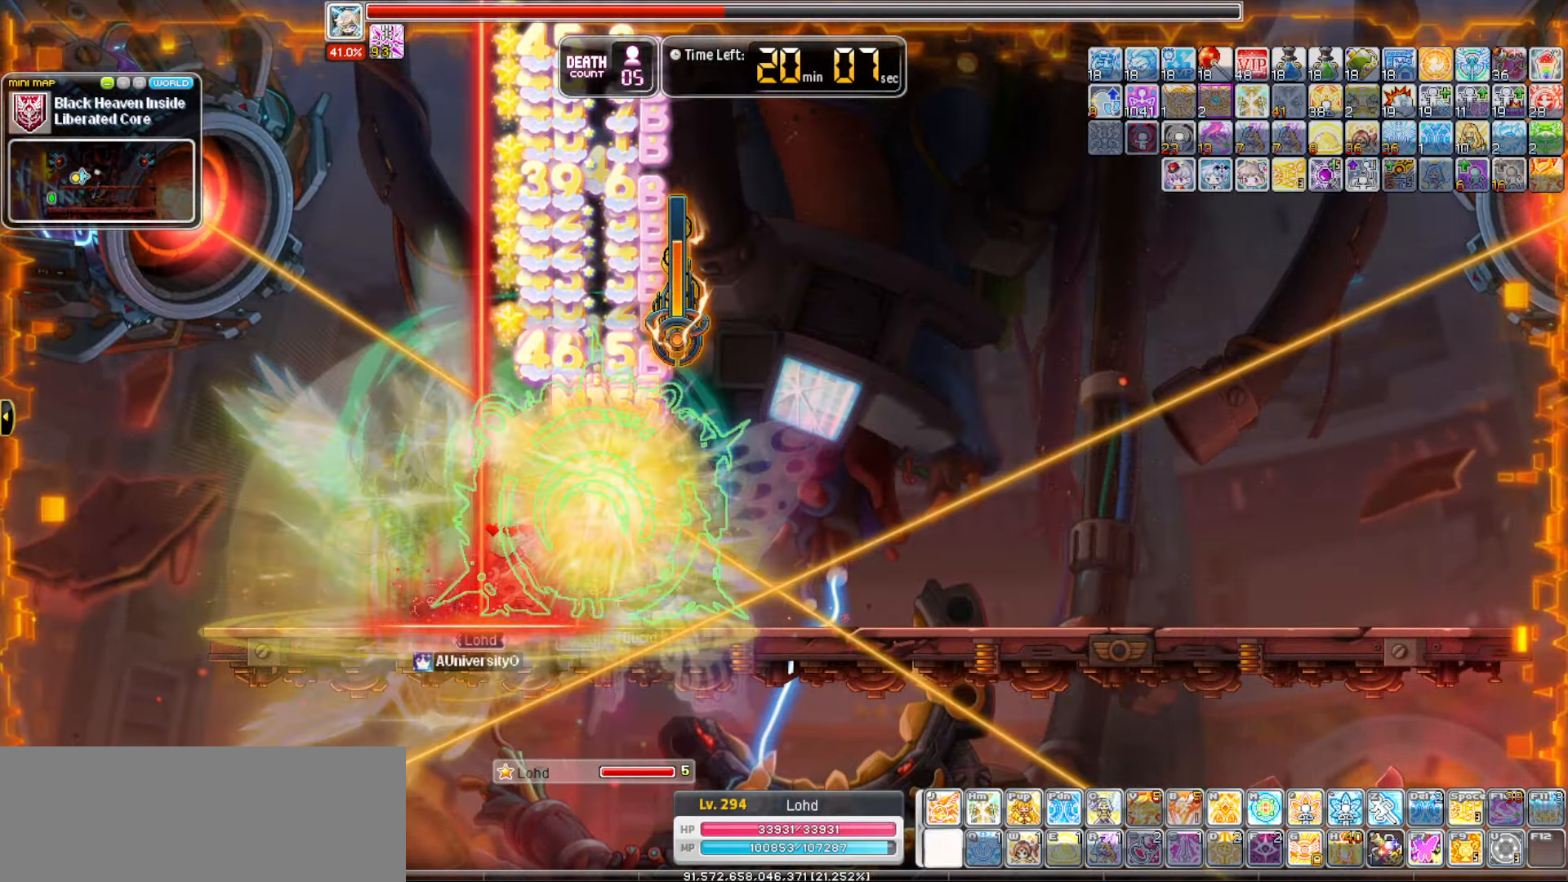
{"keys": []}
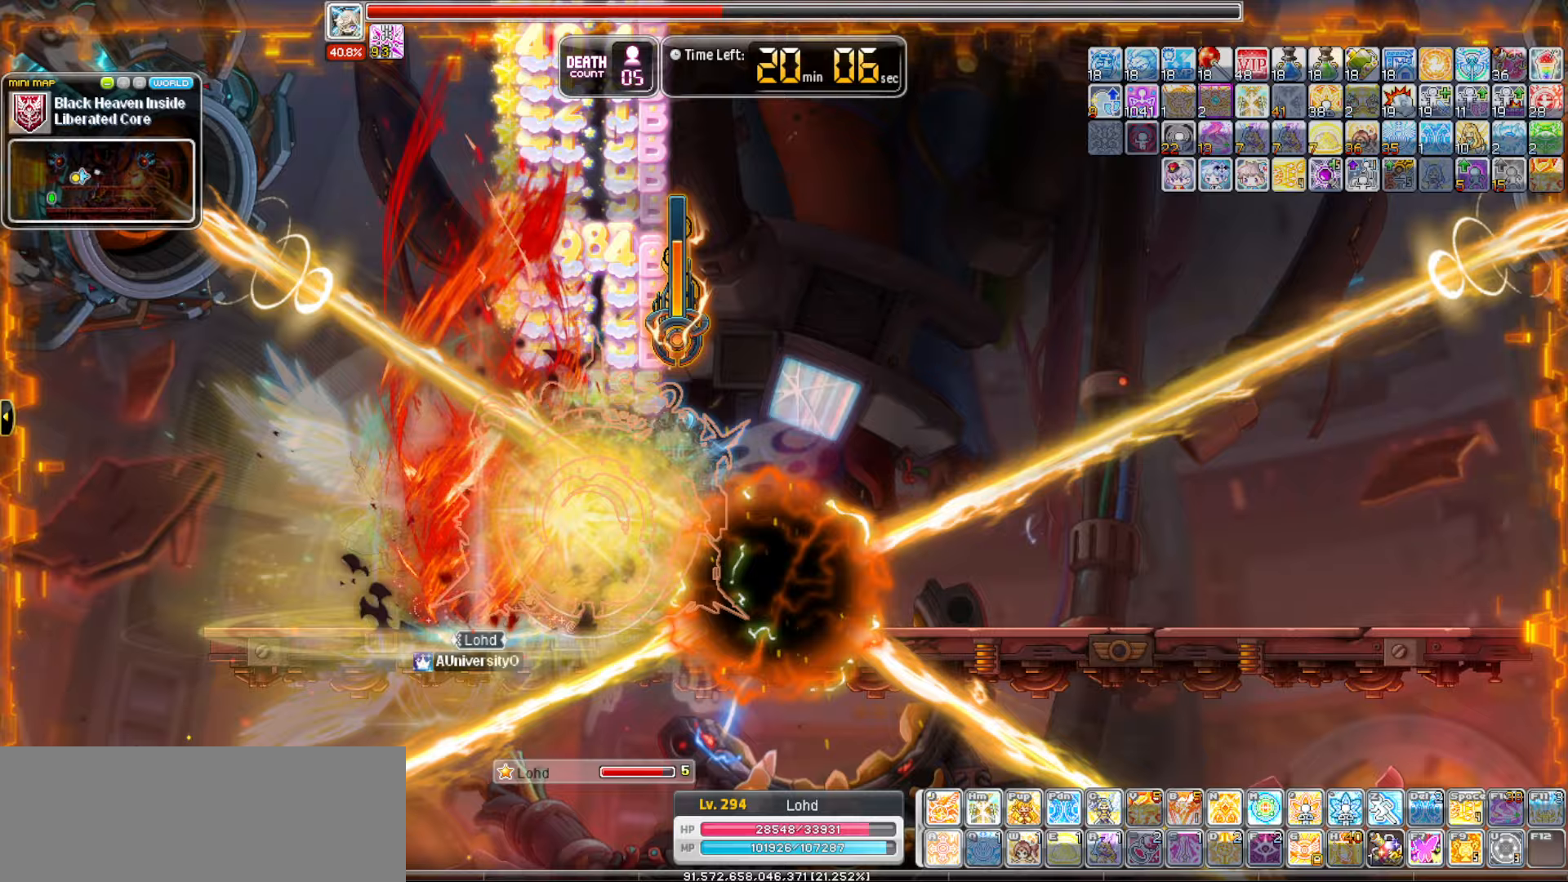
{"keys": [], "events": []}
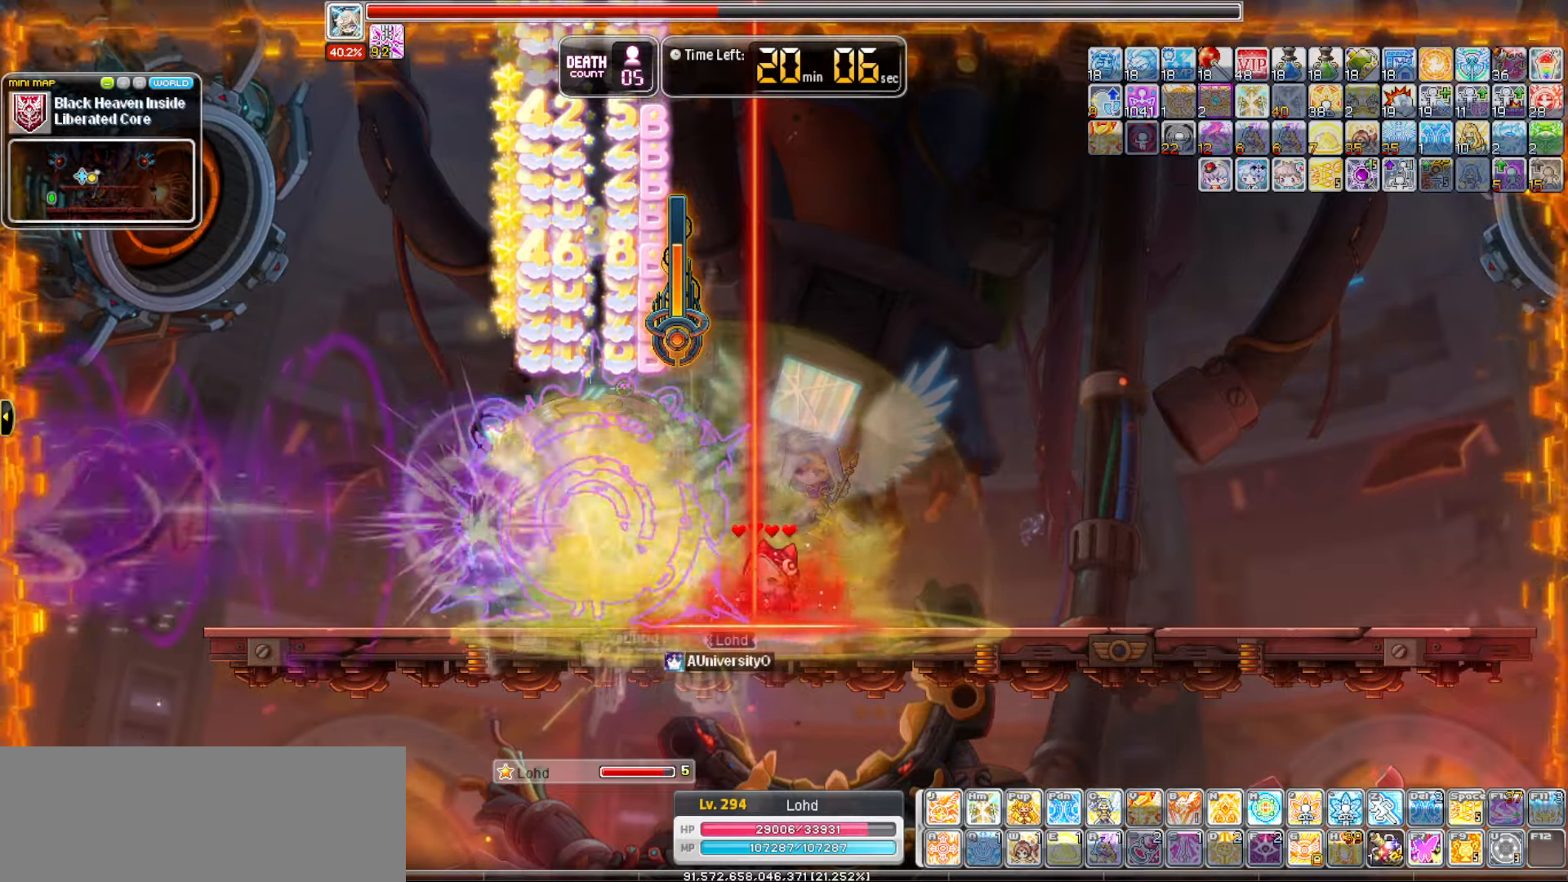
{"keys": [], "events": []}
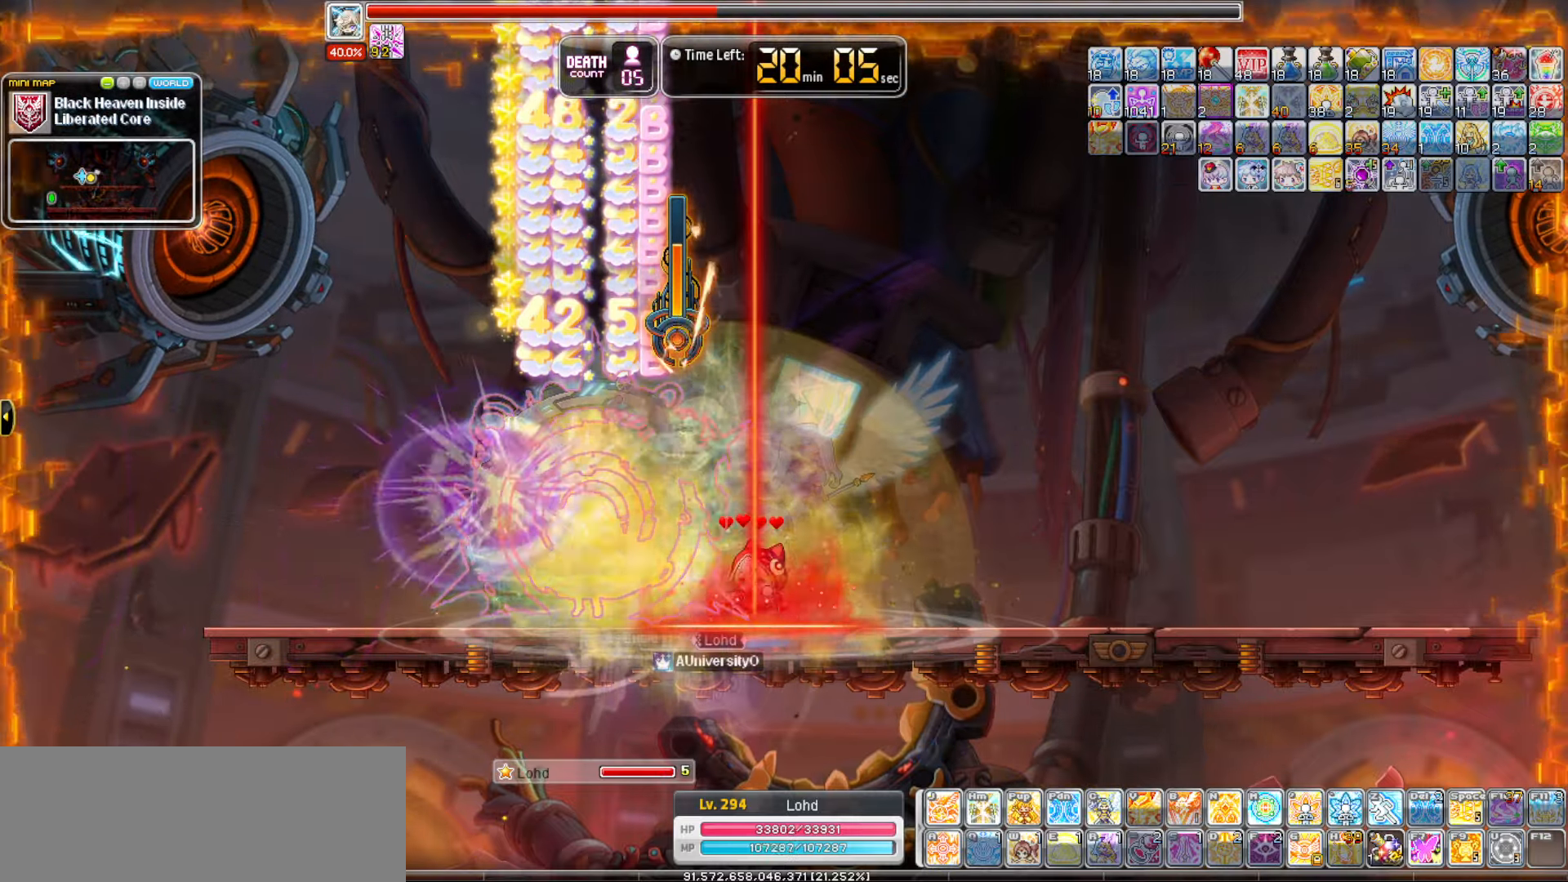
{"keys": [], "events": []}
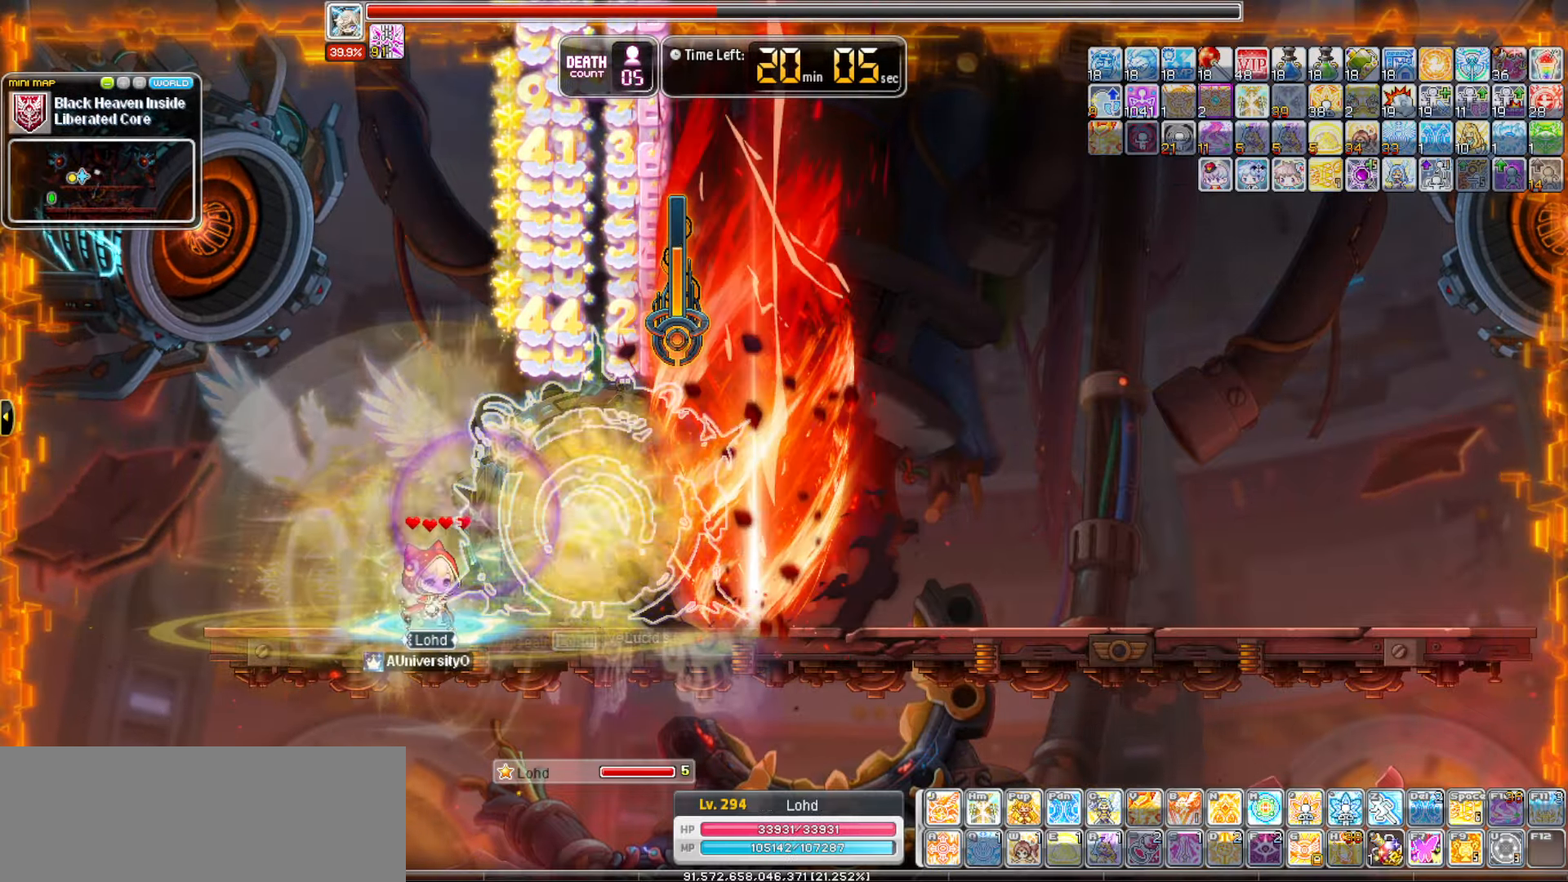
{"keys": [], "events": [[233, "c", "down"], [383, "c", "up"]]}
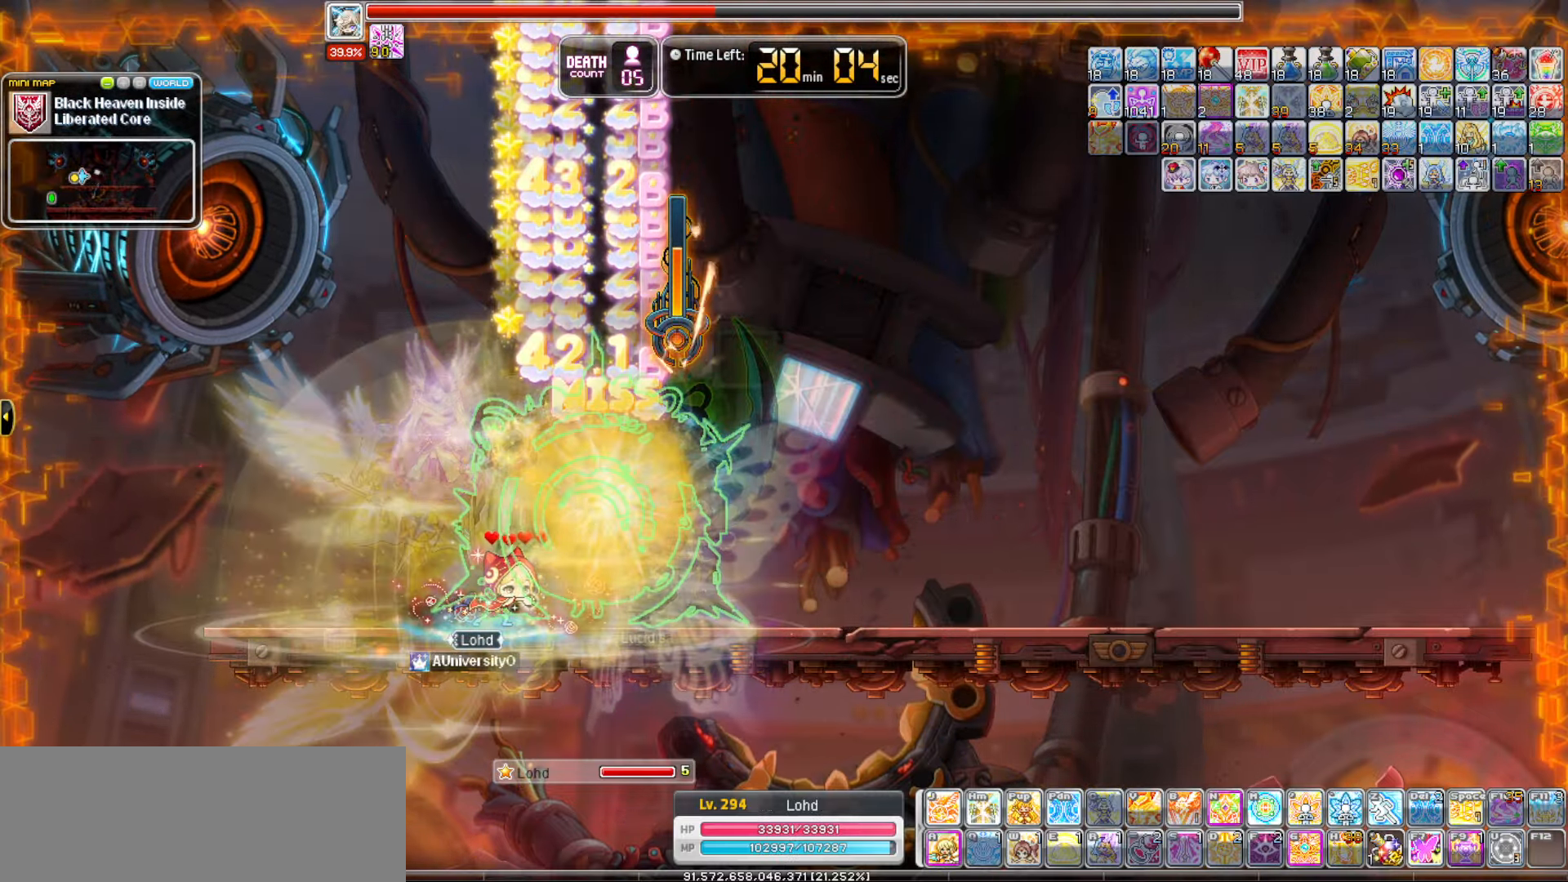
{"keys": ["a"], "events": [[483, "a", "down"]]}
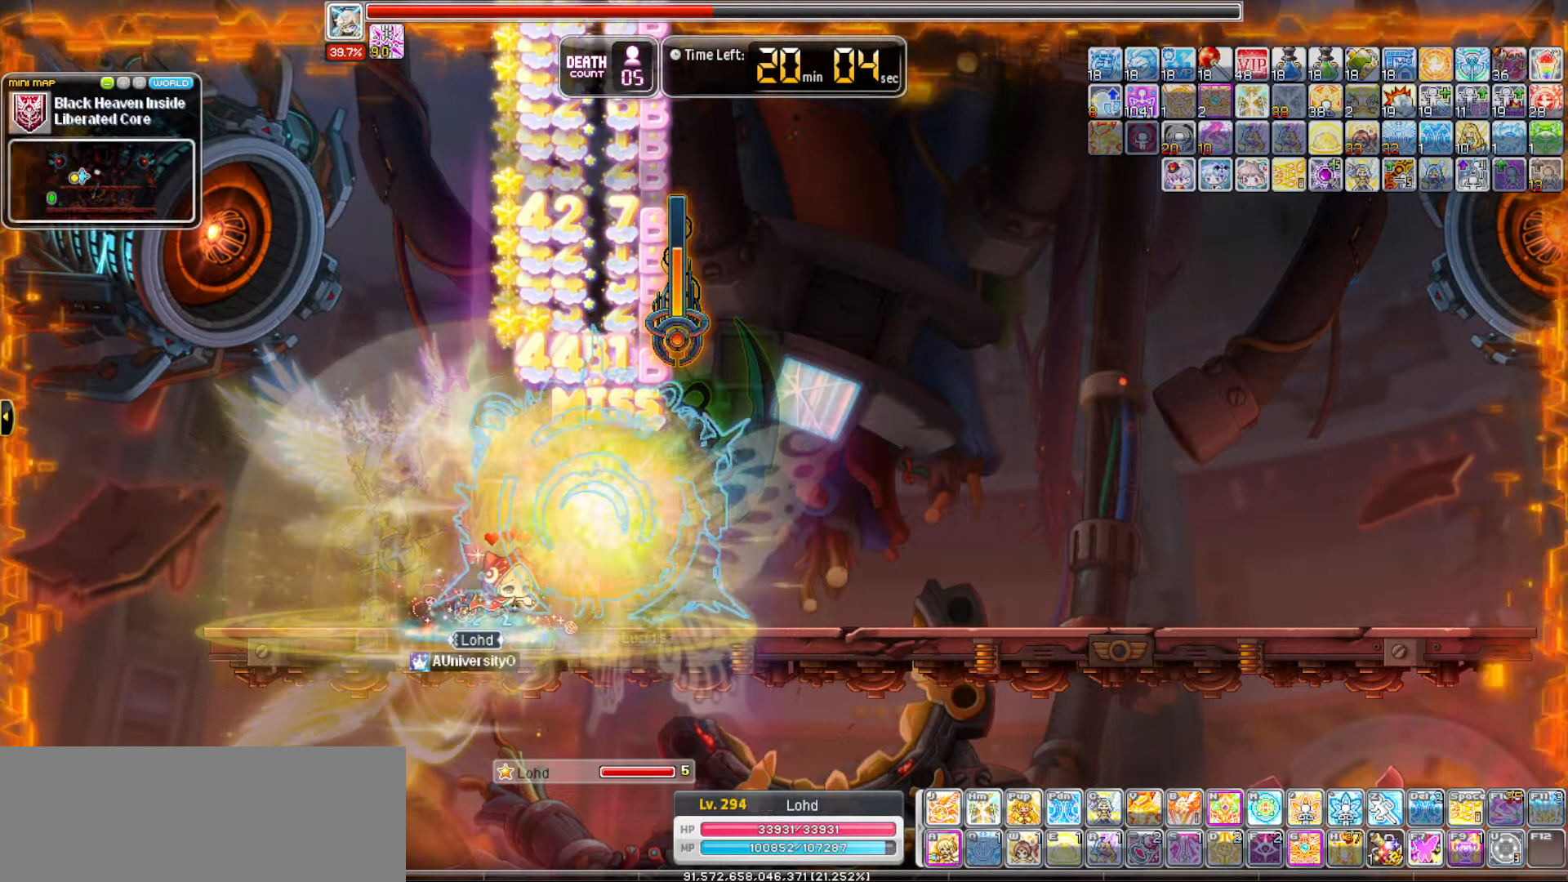
{"keys": [], "events": [[417, "a", "up"]]}
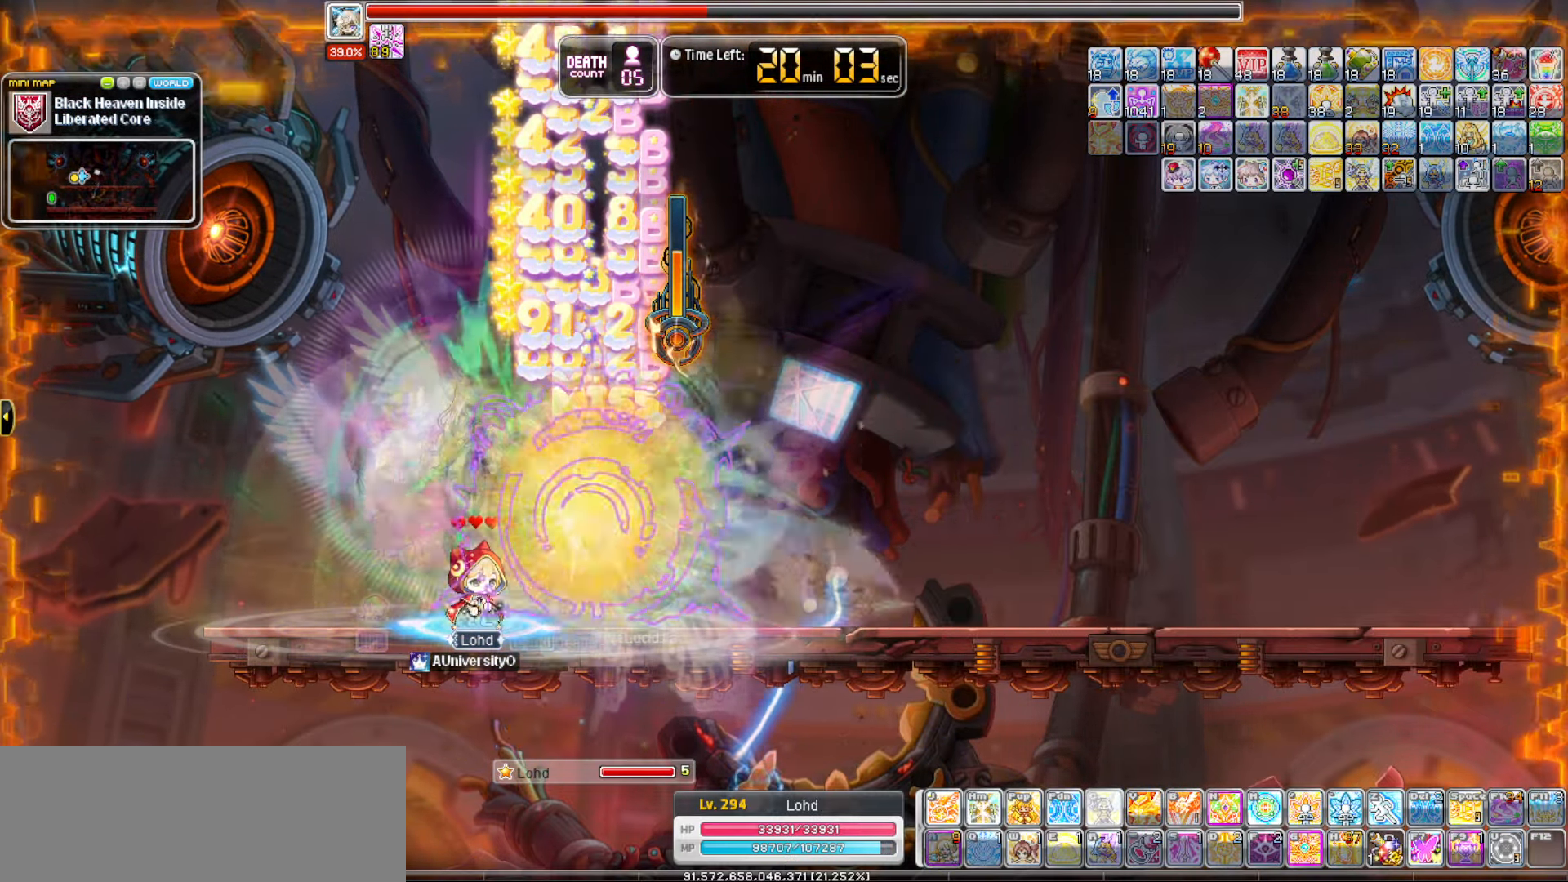
{"keys": [], "events": [[50, "n", "down"], [383, "n", "up"]]}
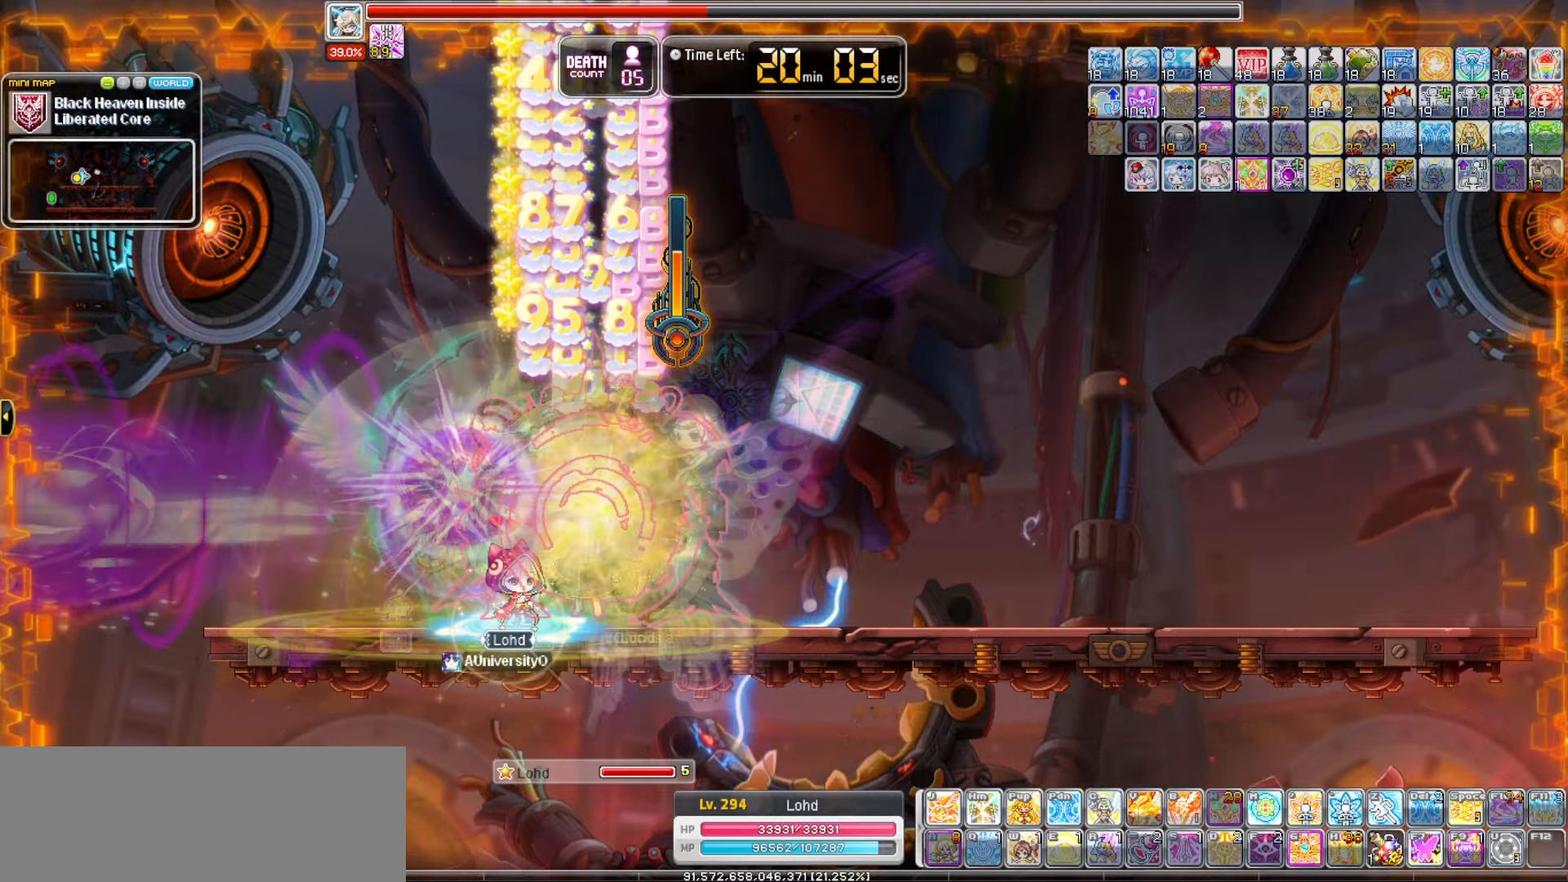
{"keys": [], "events": [[300, "c", "down"], [433, "c", "up"]]}
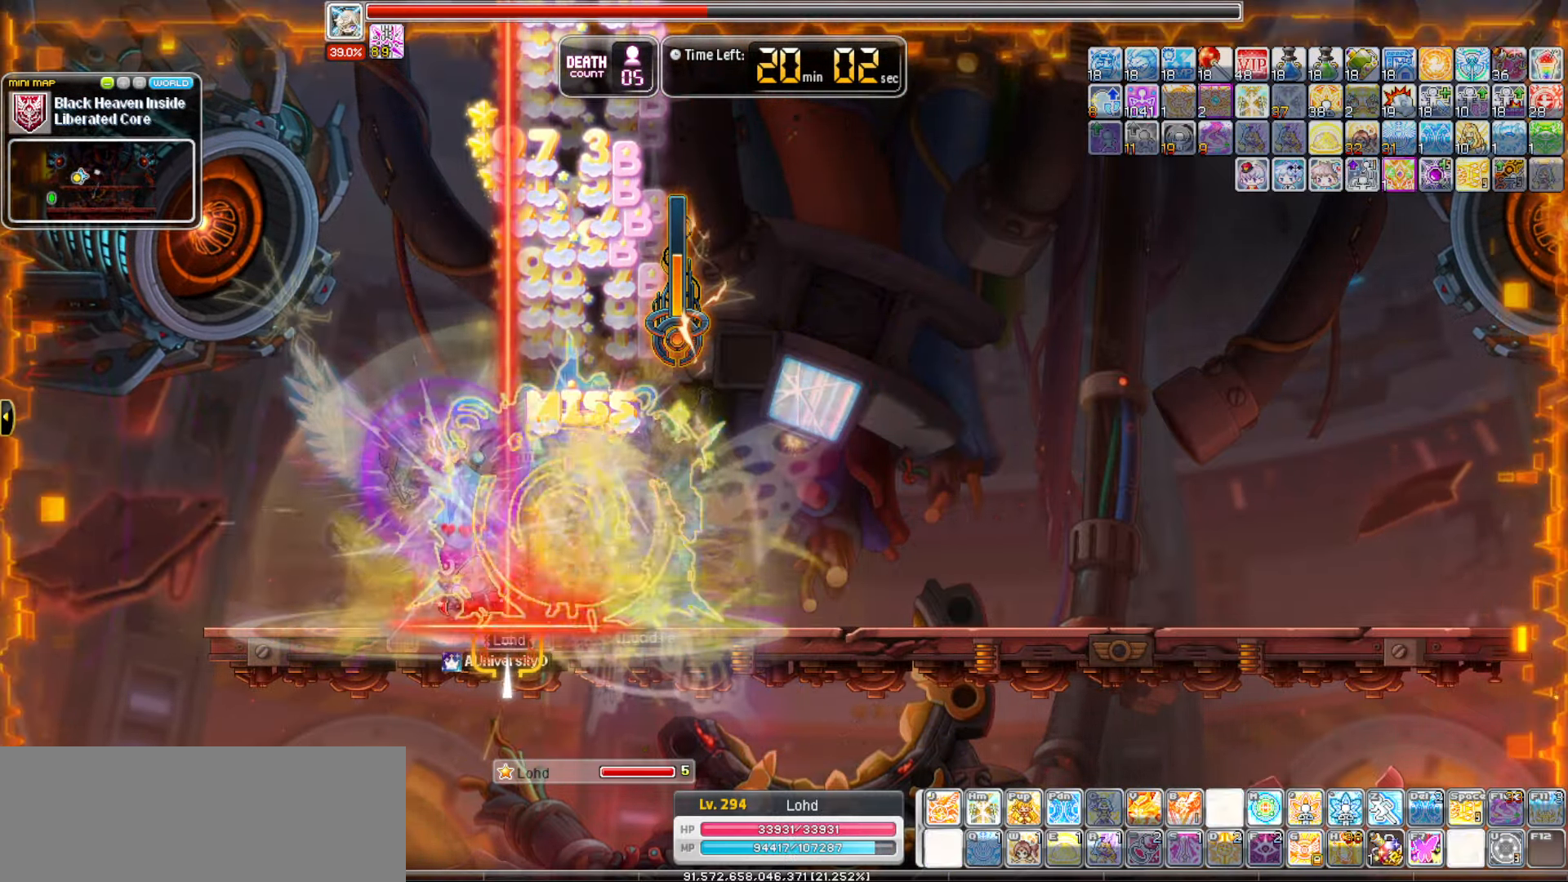
{"keys": [], "events": []}
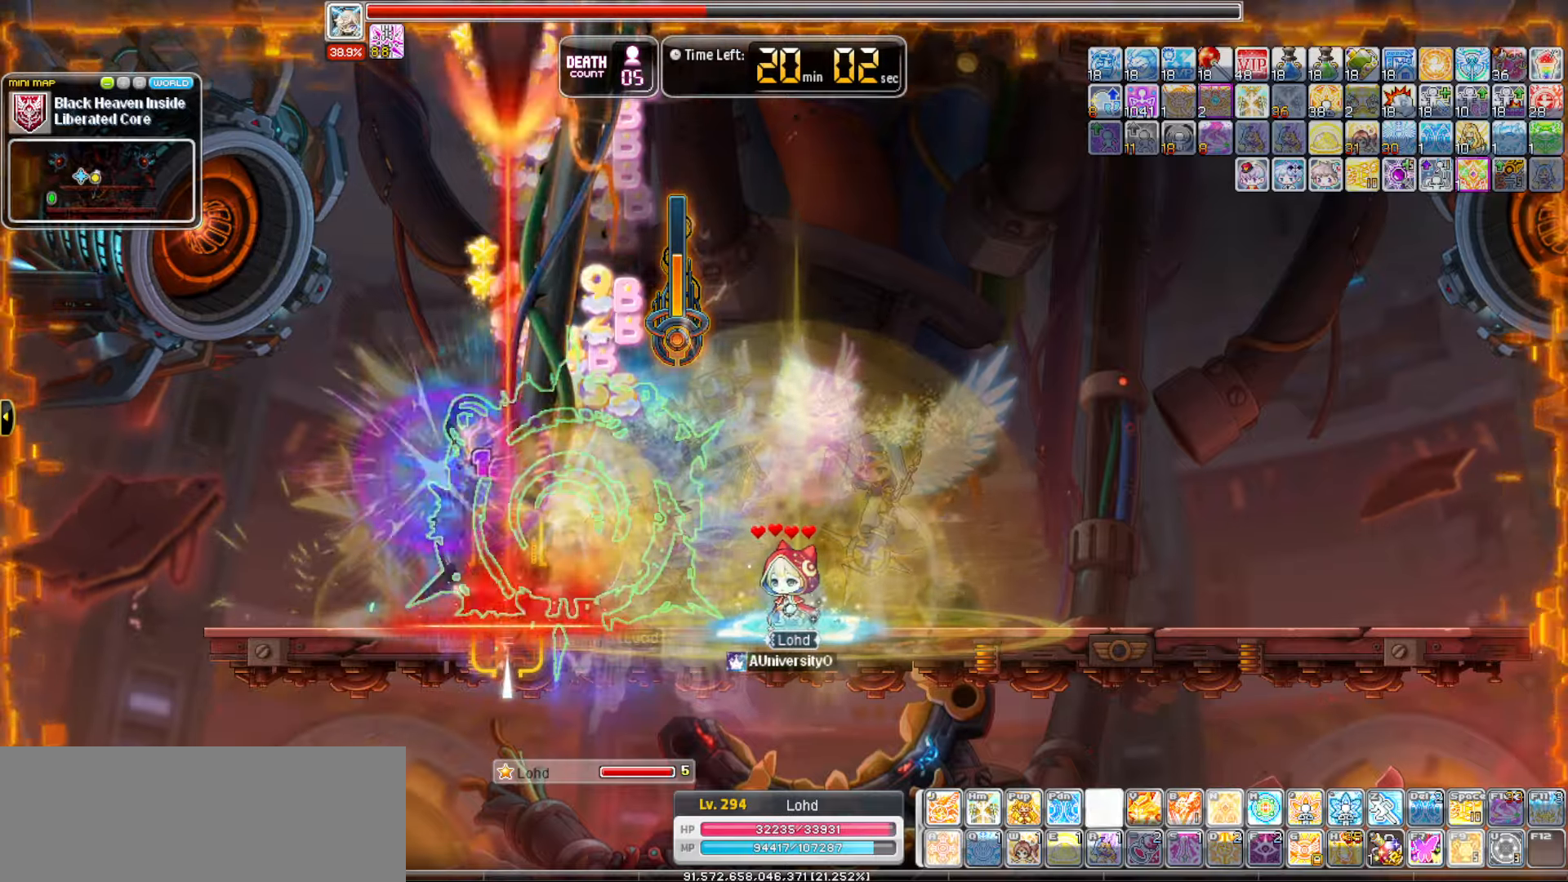
{"keys": [], "events": []}
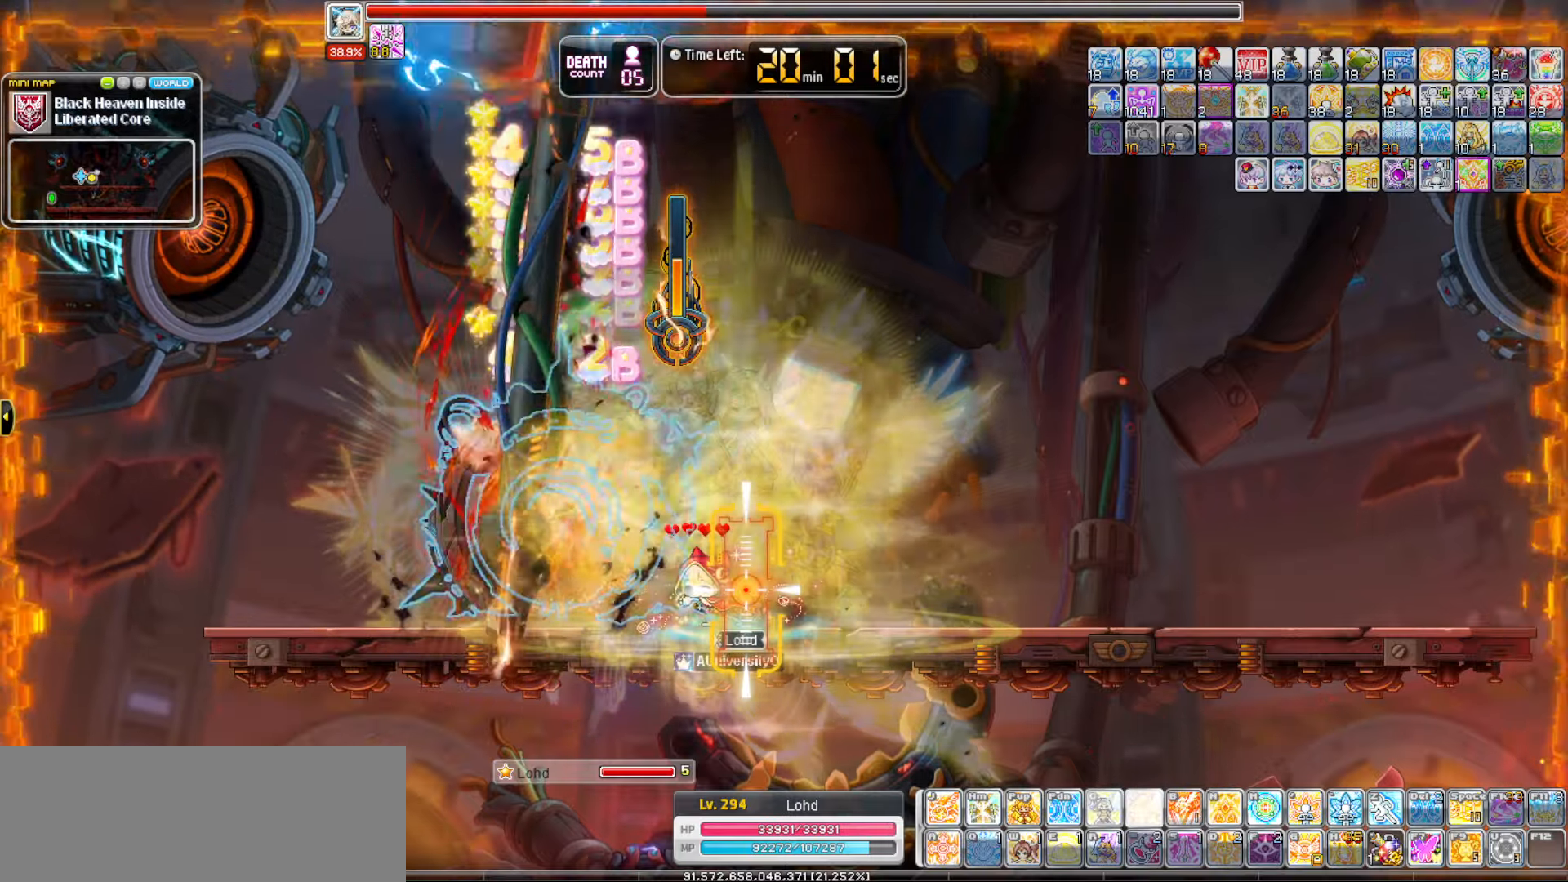
{"keys": [], "events": [[67, "f7", "down"], [484, "f7", "up"]]}
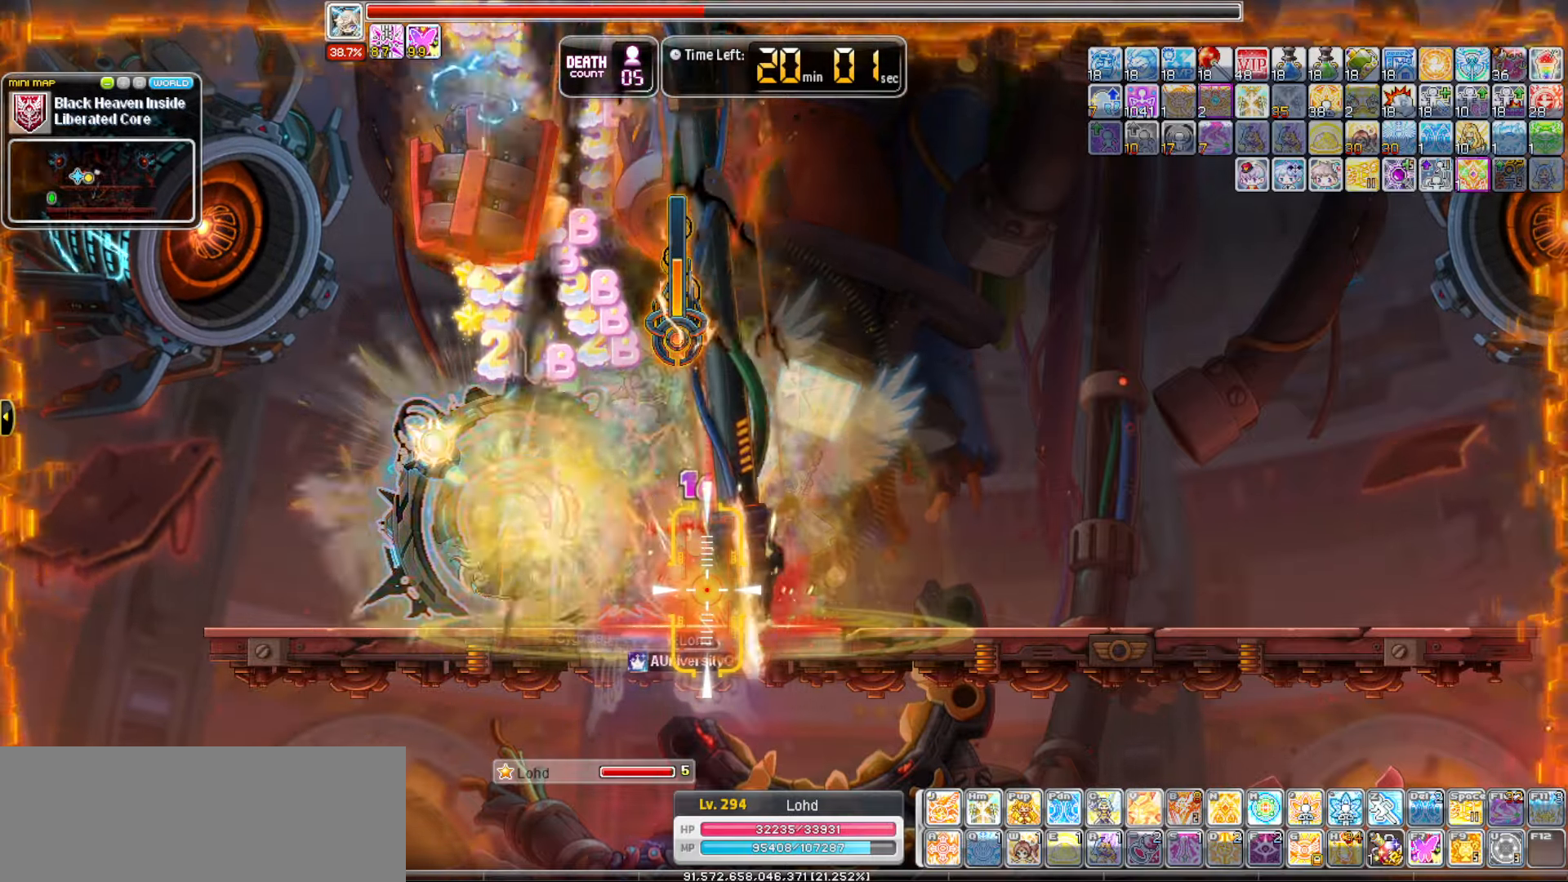
{"keys": [], "events": []}
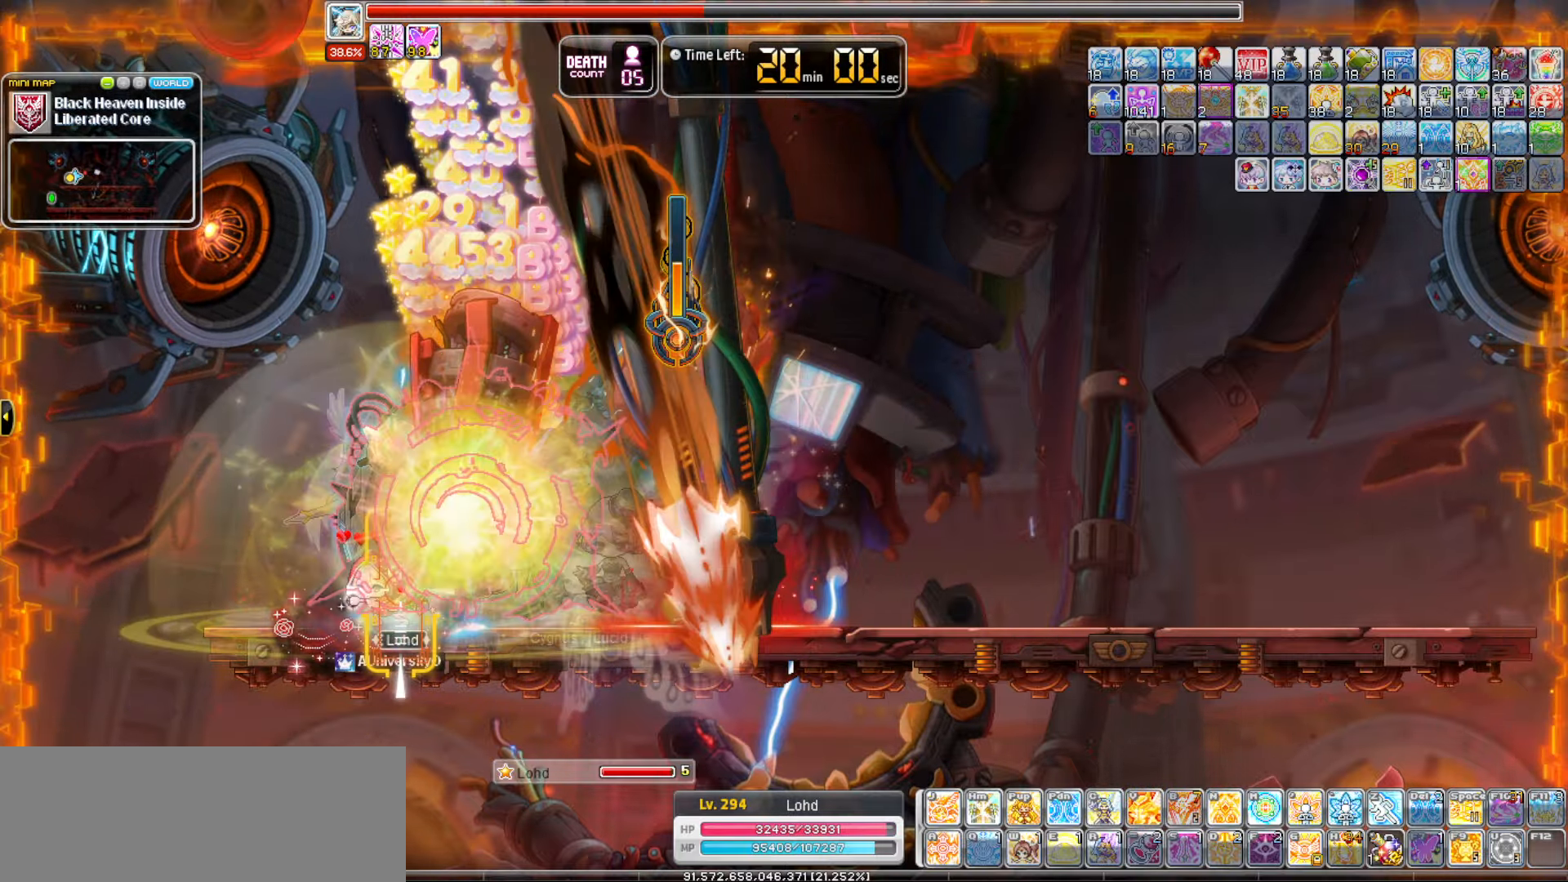
{"keys": [], "events": []}
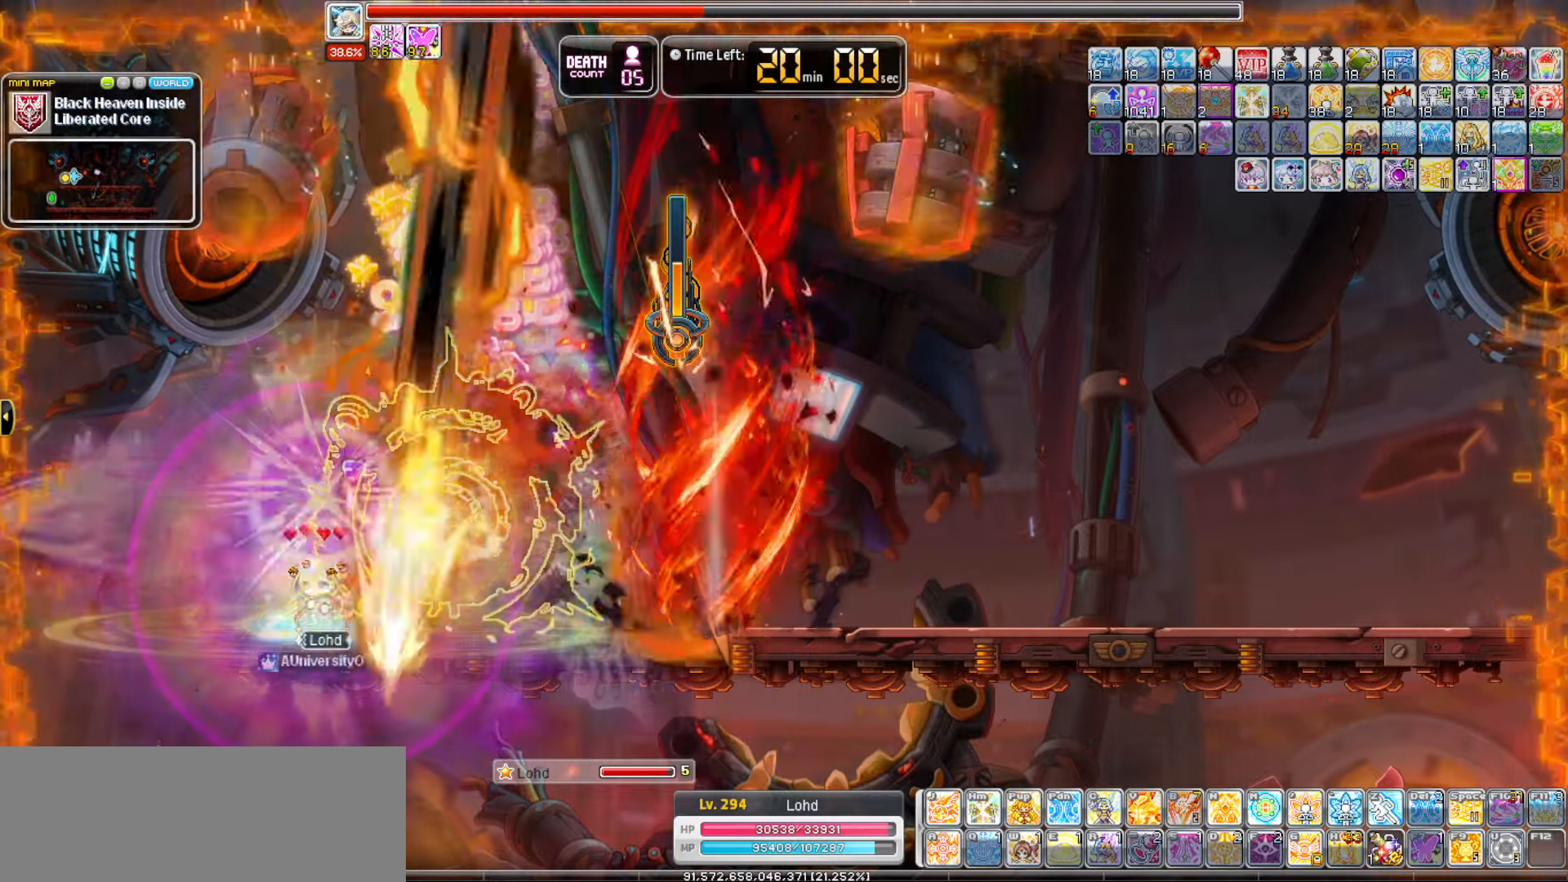
{"keys": [], "events": []}
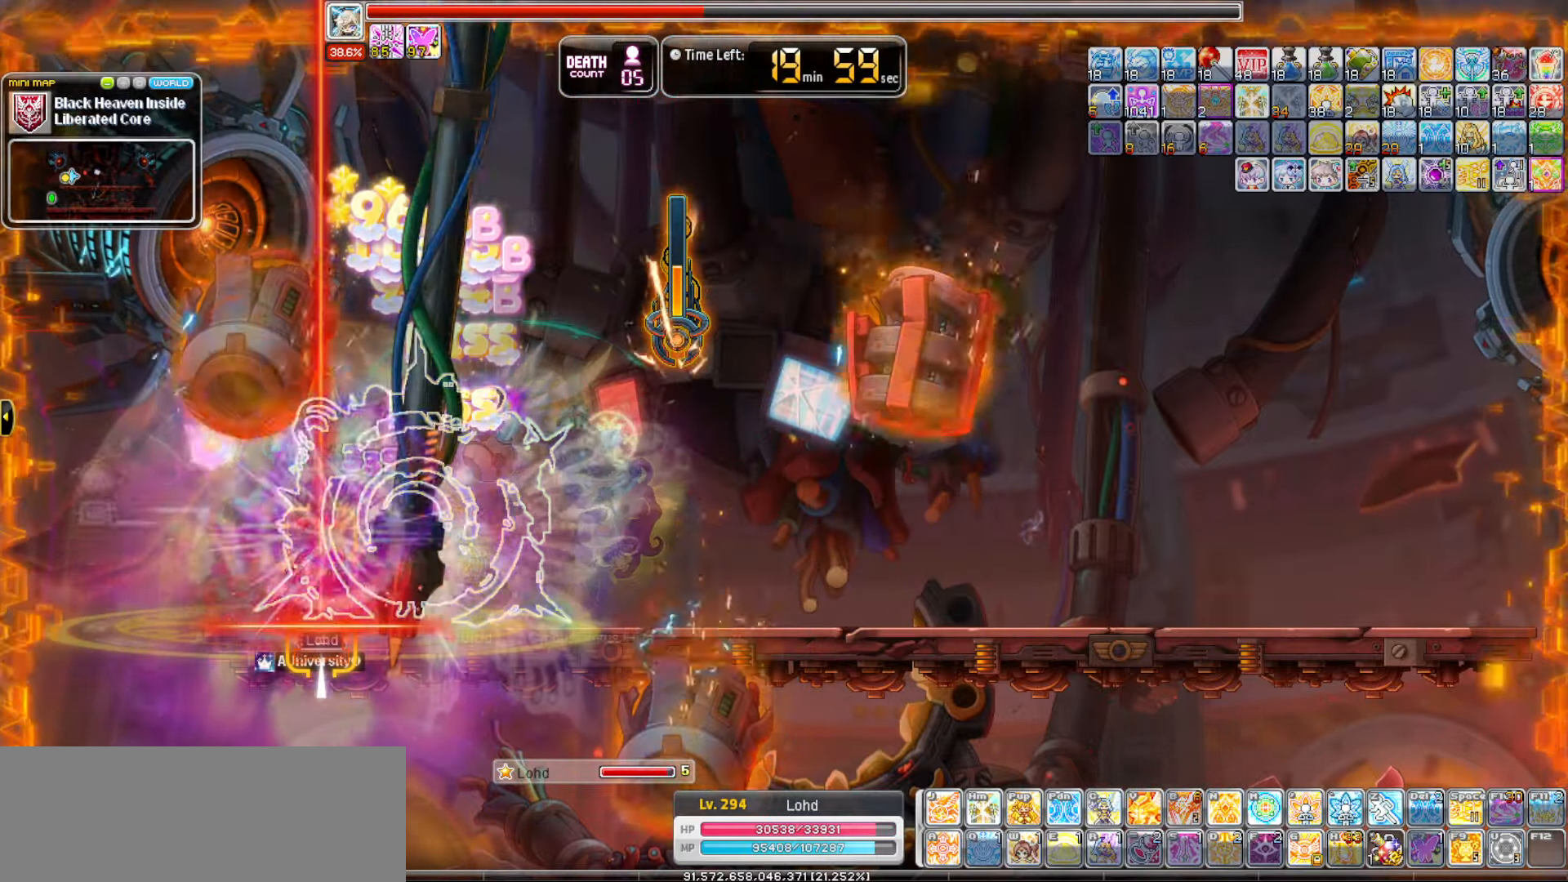
{"keys": [], "events": []}
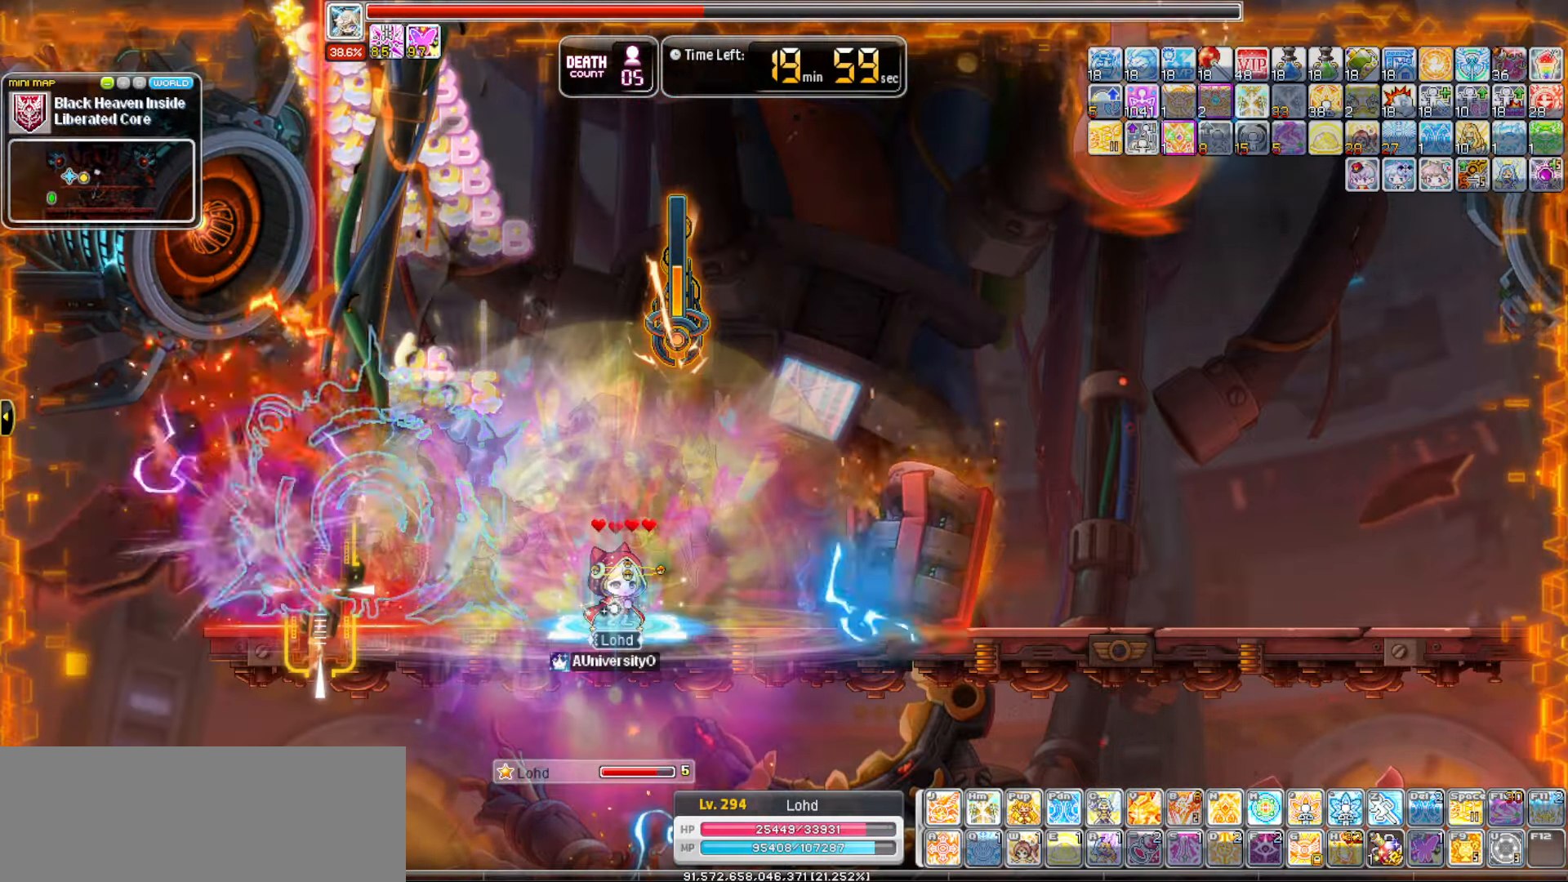
{"keys": [], "events": []}